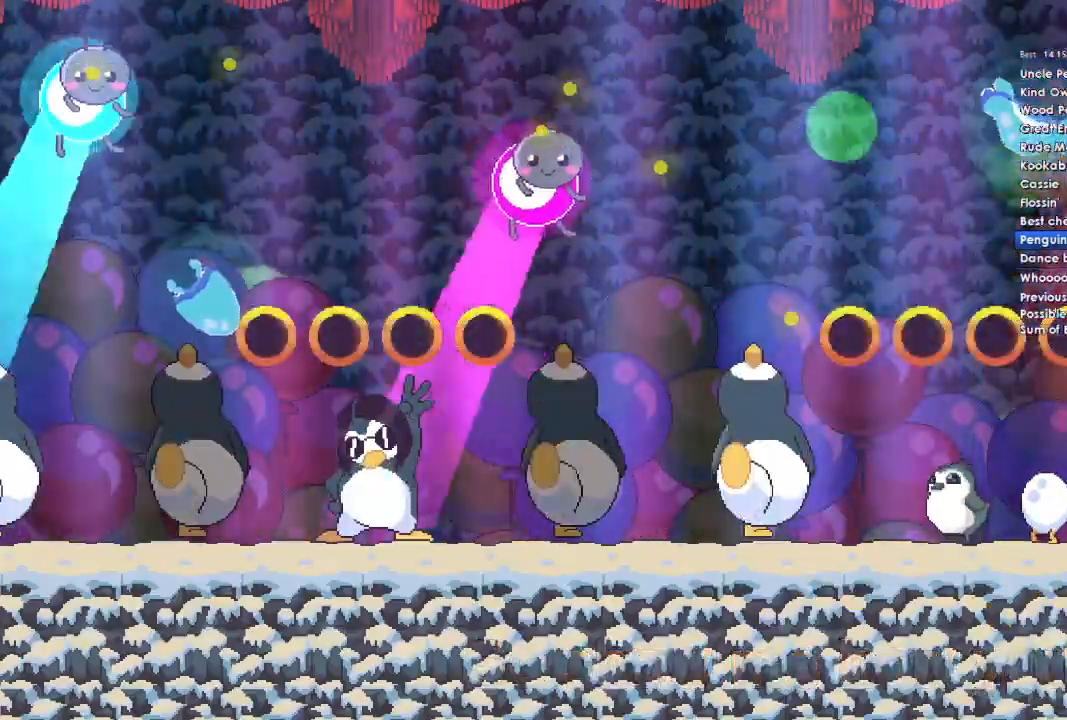
Gameplay with a controller (Xbox layout); each line is a JSON object with the inputs held at the frame after it. "events" lists button and stick changes between this image and that frame as [ms after this image, input, new state], when the widget could be followed in between. Not read: right_stick.
{"buttons": ["A", "DPAD_DOWN"], "left_stick": "center", "events": [[67, "A", "up"], [67, "DPAD_DOWN", "up"], [167, "DPAD_DOWN", "down"], [300, "DPAD_DOWN", "up"], [467, "A", "down"], [467, "DPAD_DOWN", "down"]]}
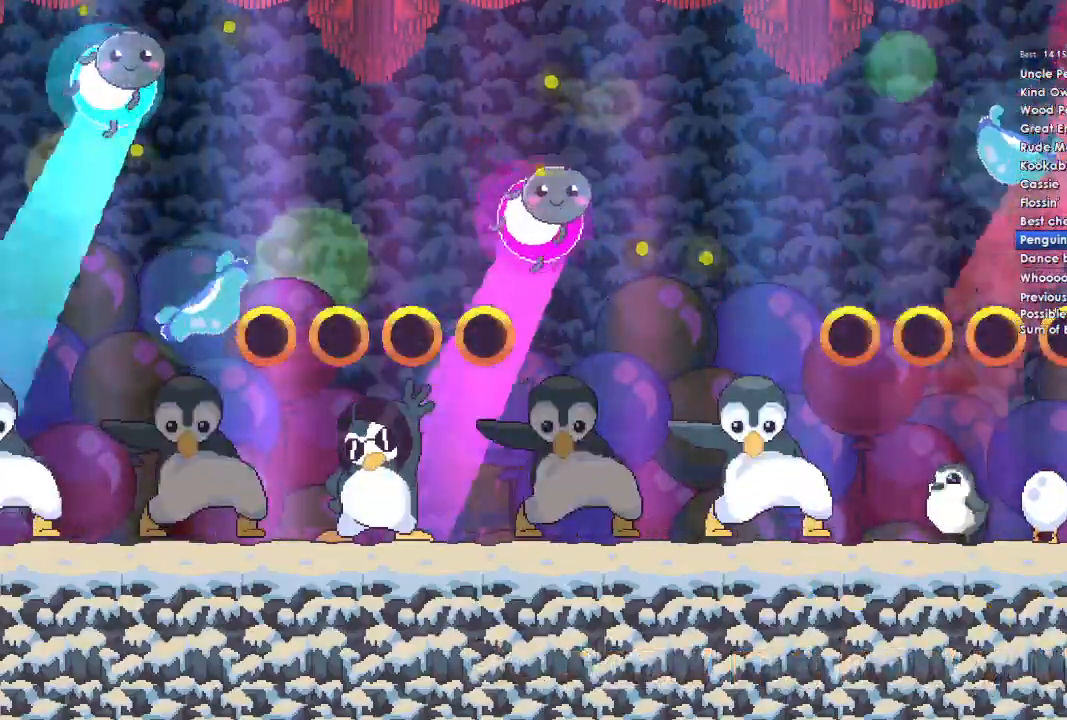
{"buttons": [], "left_stick": "center", "events": [[67, "A", "up"], [133, "DPAD_DOWN", "up"]]}
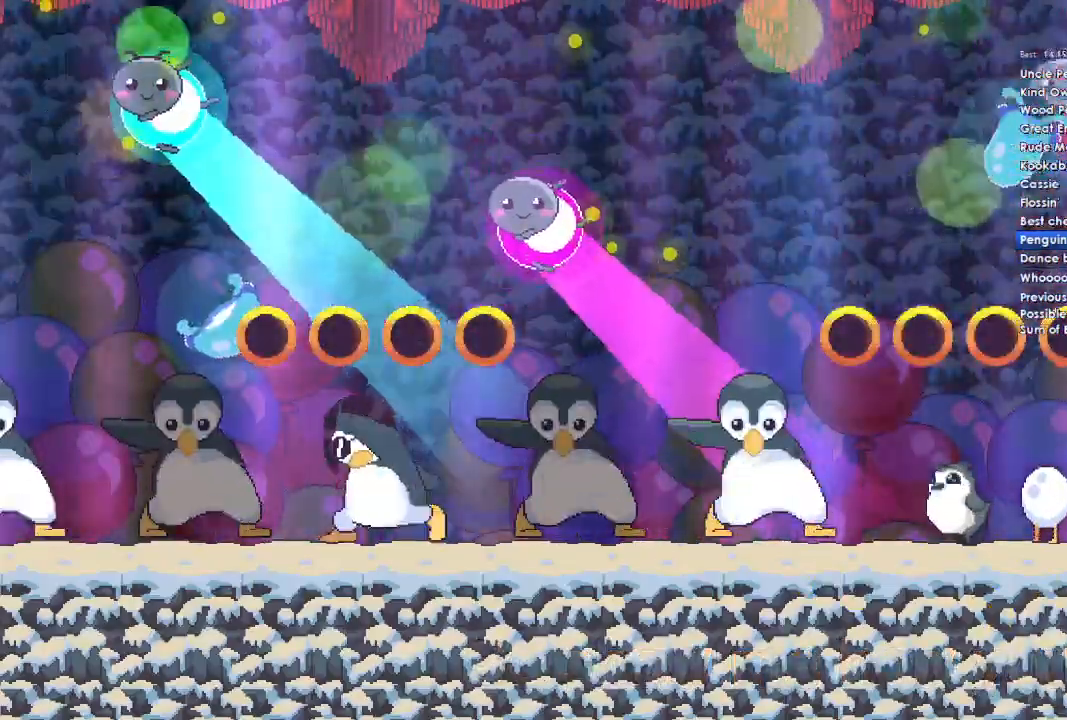
{"buttons": ["A"], "left_stick": "center", "events": [[33, "A", "down"], [133, "A", "up"], [267, "A", "down"], [367, "A", "up"], [500, "A", "down"]]}
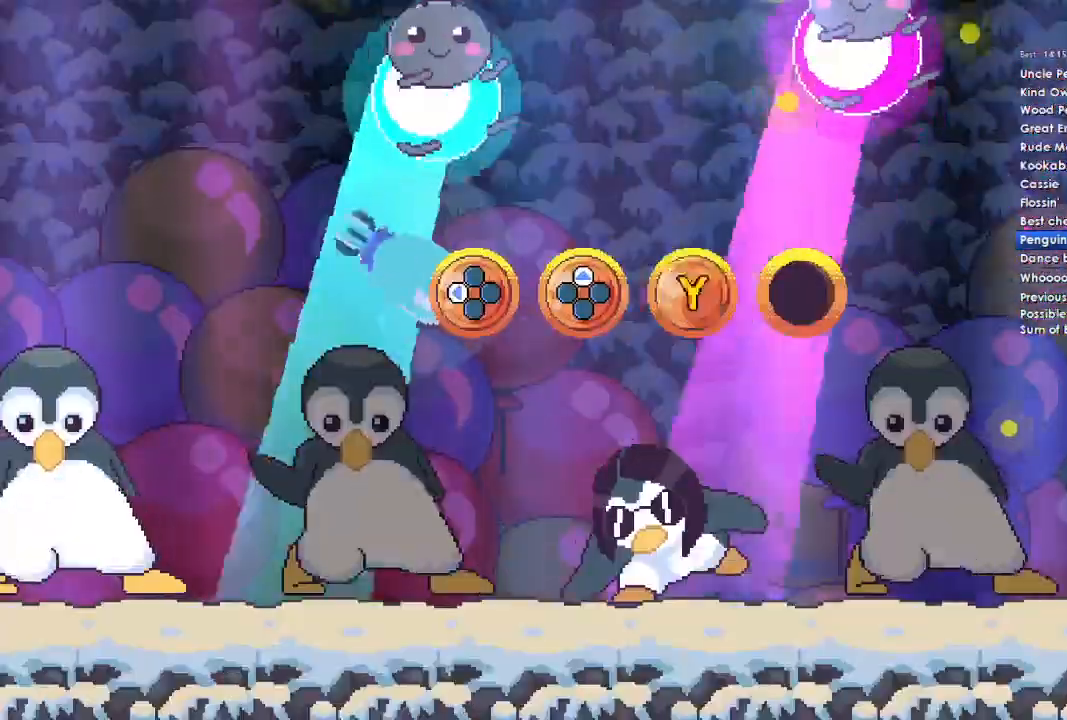
{"buttons": [], "left_stick": "center", "events": [[133, "A", "up"], [267, "A", "down"], [400, "A", "up"]]}
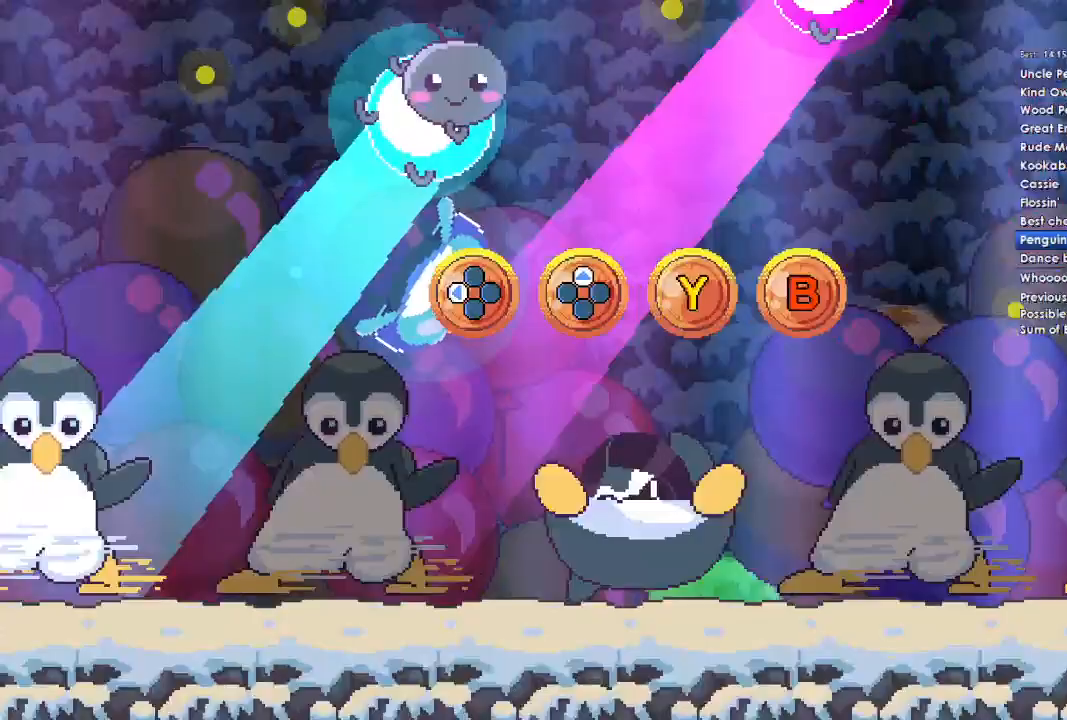
{"buttons": [], "left_stick": "center", "events": []}
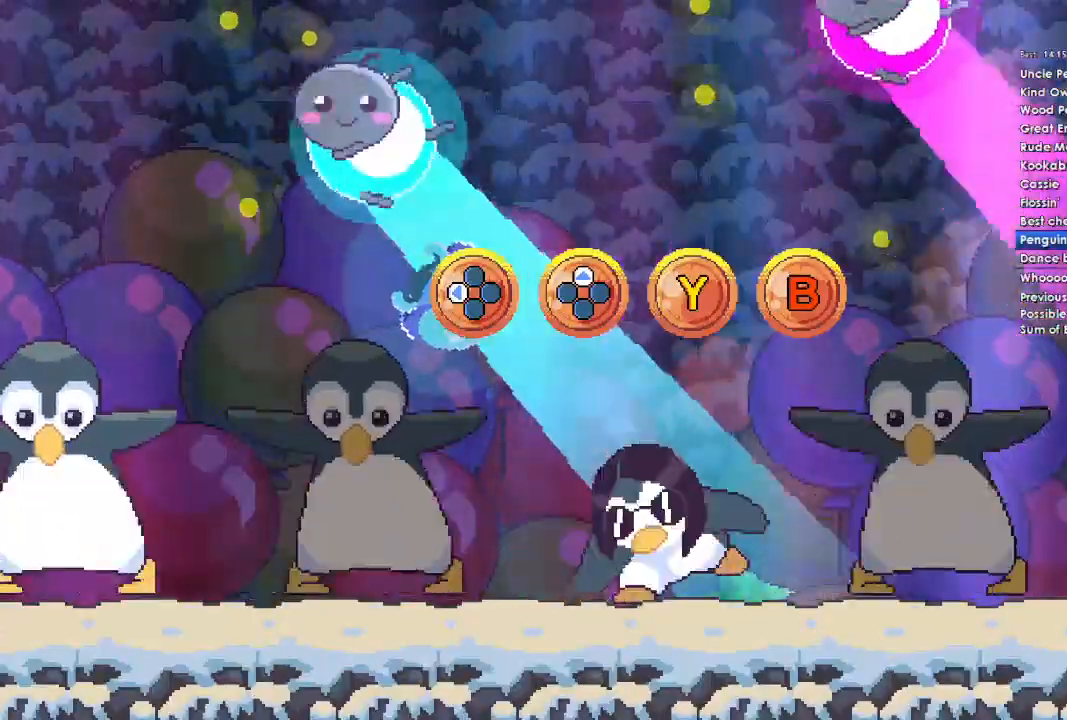
{"buttons": ["DPAD_LEFT"], "left_stick": "center", "events": [[467, "DPAD_LEFT", "down"]]}
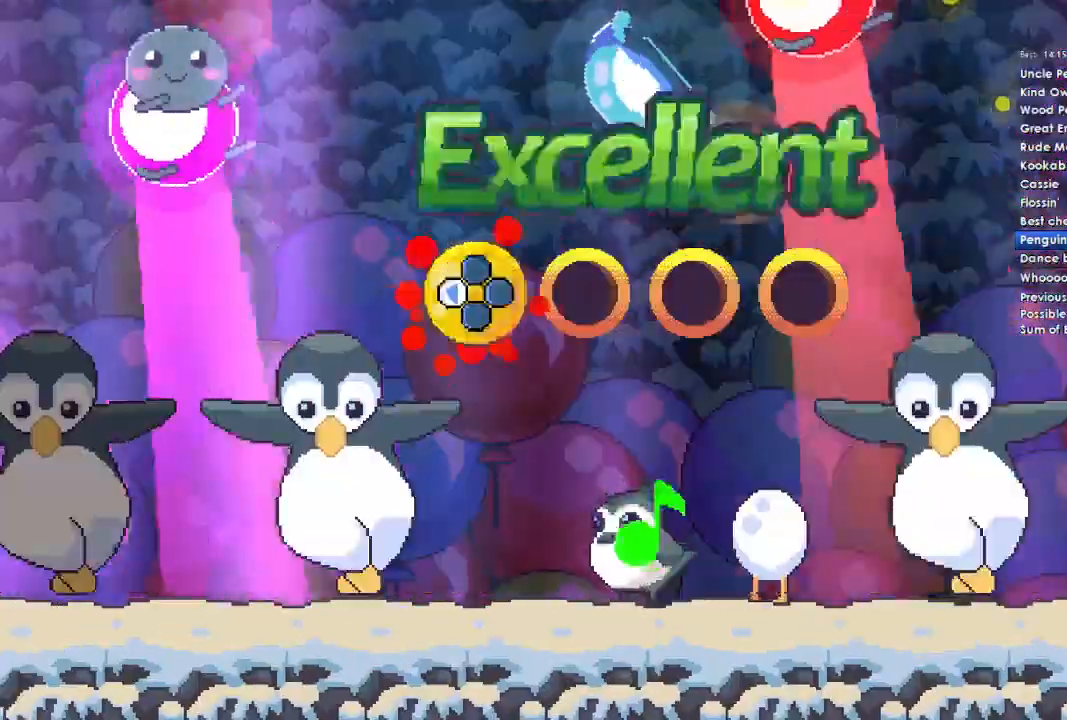
{"buttons": ["Y"], "left_stick": "center", "events": [[100, "DPAD_LEFT", "up"], [200, "DPAD_UP", "down"], [300, "DPAD_UP", "up"], [433, "Y", "down"]]}
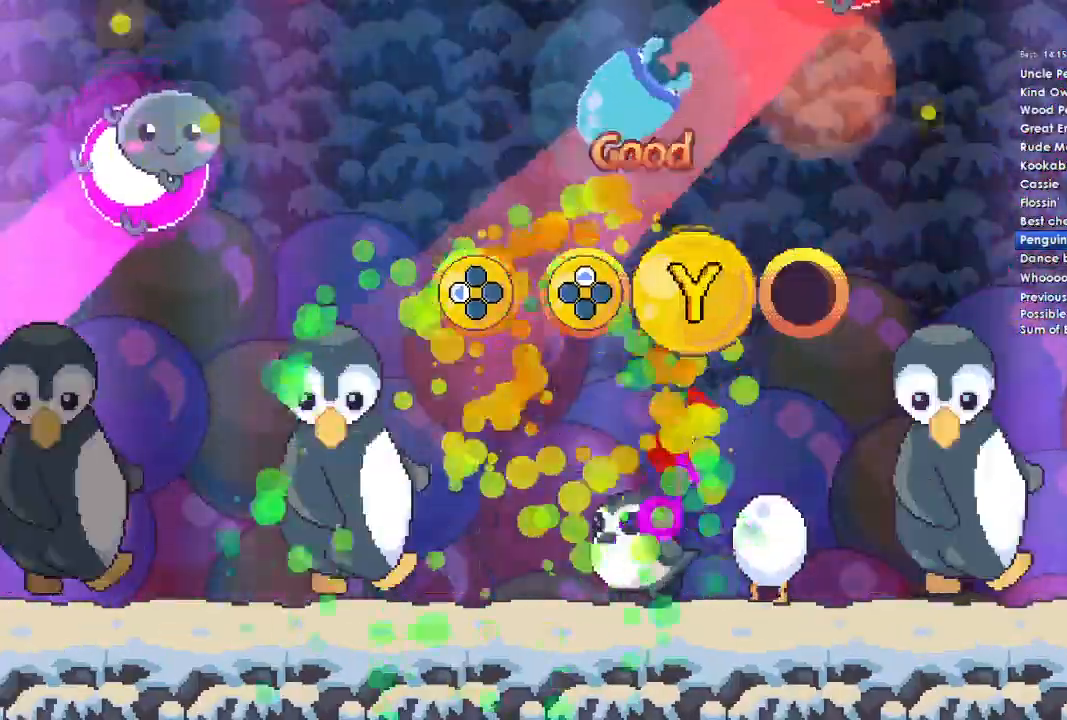
{"buttons": [], "left_stick": "center", "events": [[33, "Y", "up"], [133, "B", "down"], [267, "B", "up"]]}
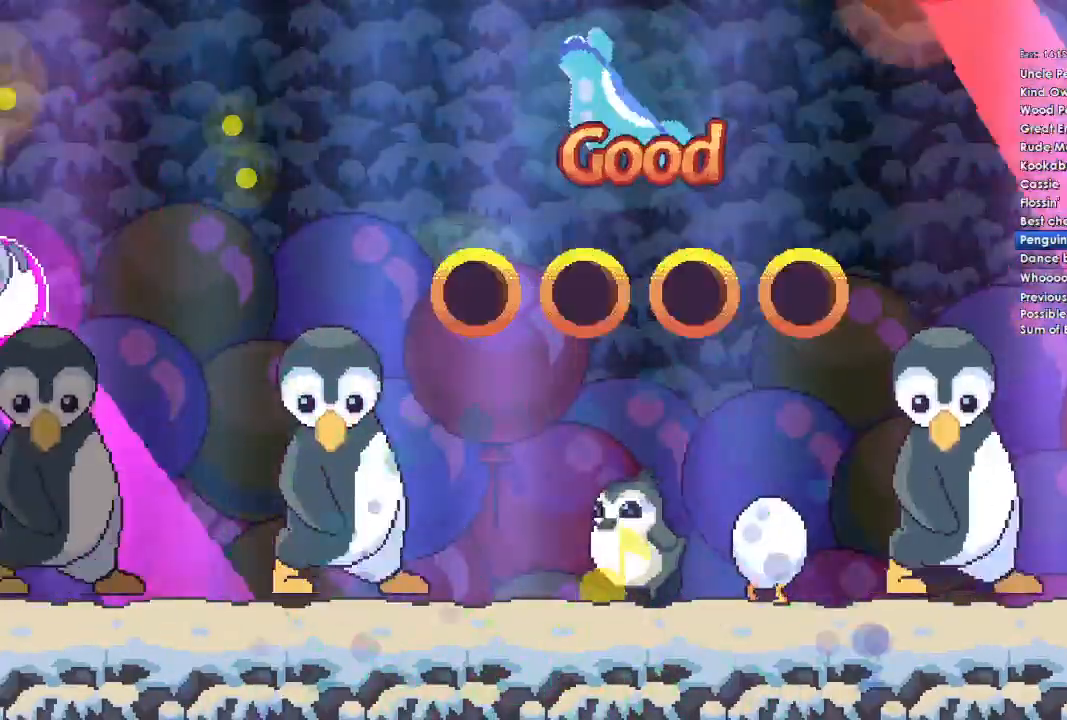
{"buttons": [], "left_stick": "center", "events": []}
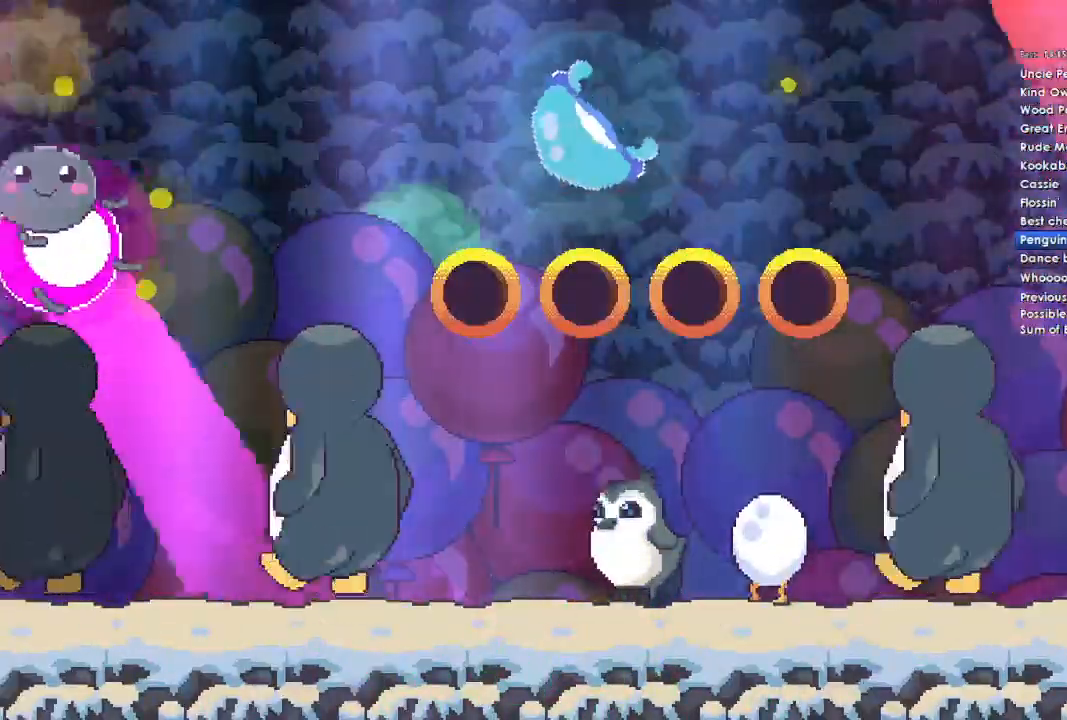
{"buttons": [], "left_stick": "center", "events": []}
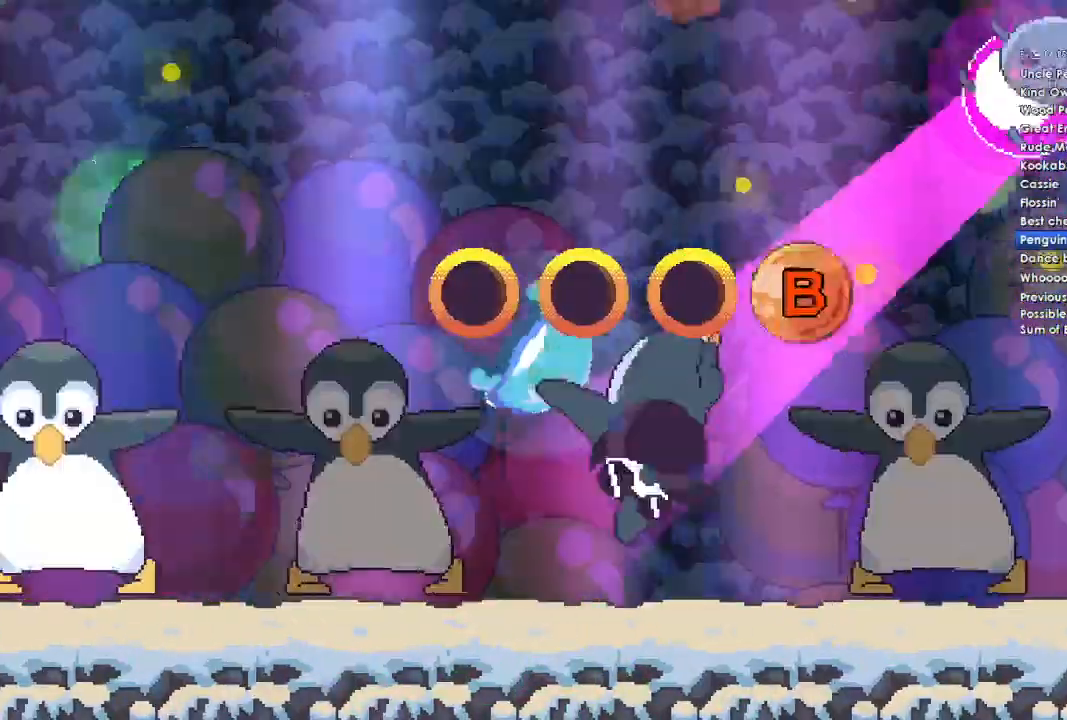
{"buttons": [], "left_stick": "center", "events": []}
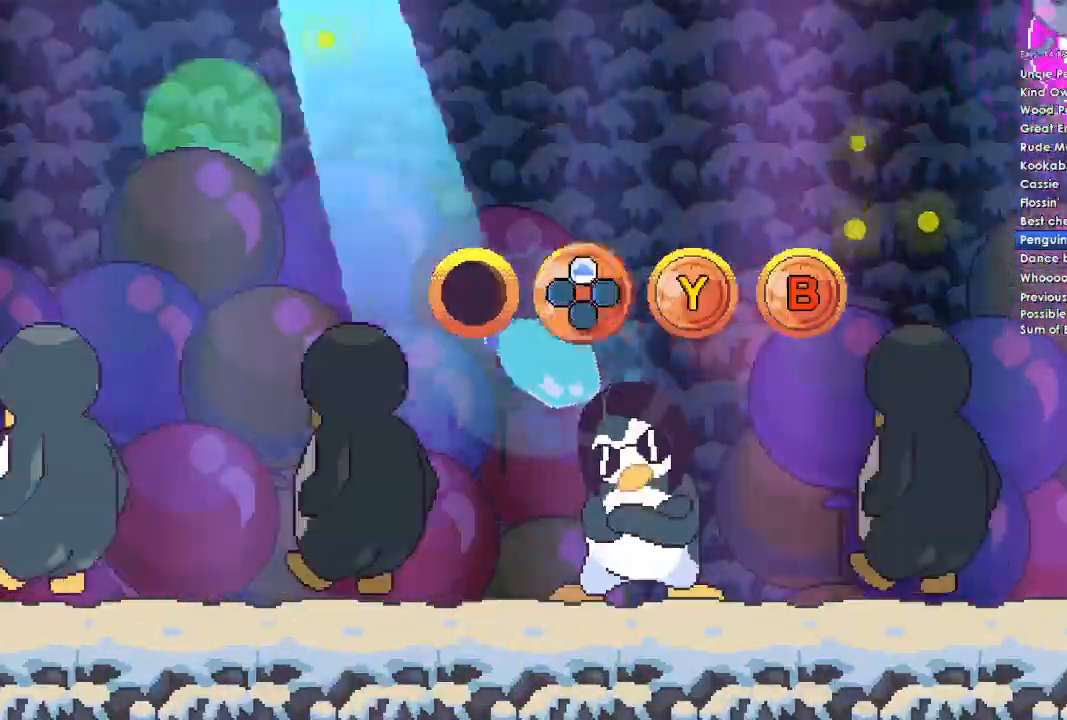
{"buttons": [], "left_stick": "center", "events": []}
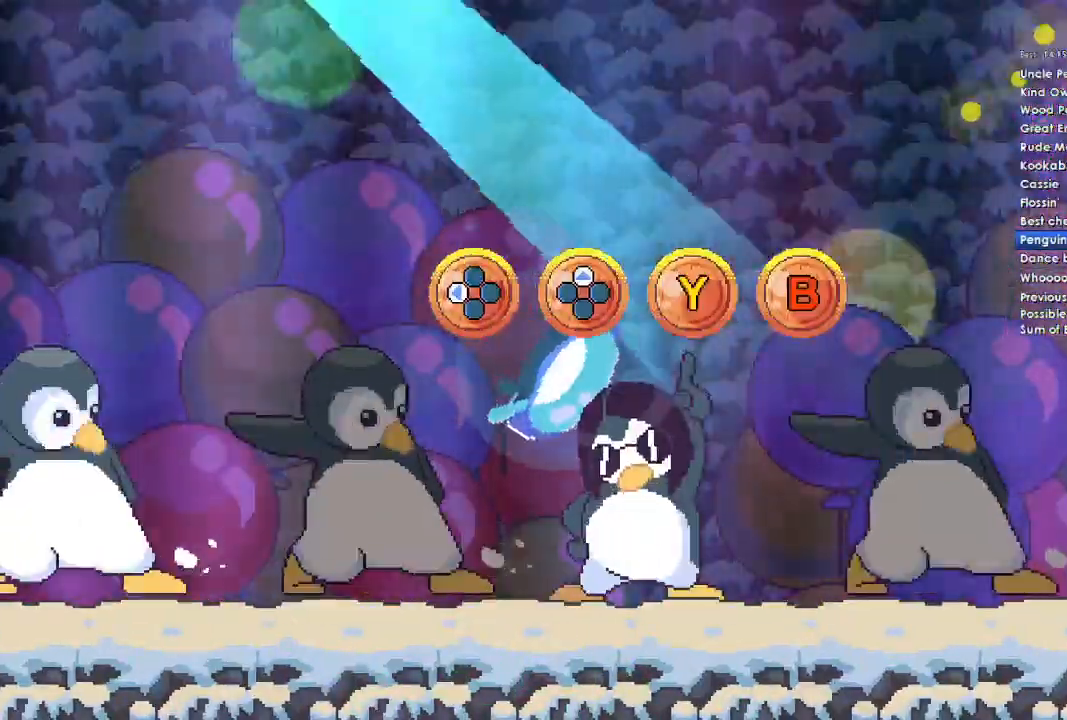
{"buttons": [], "left_stick": "center", "events": []}
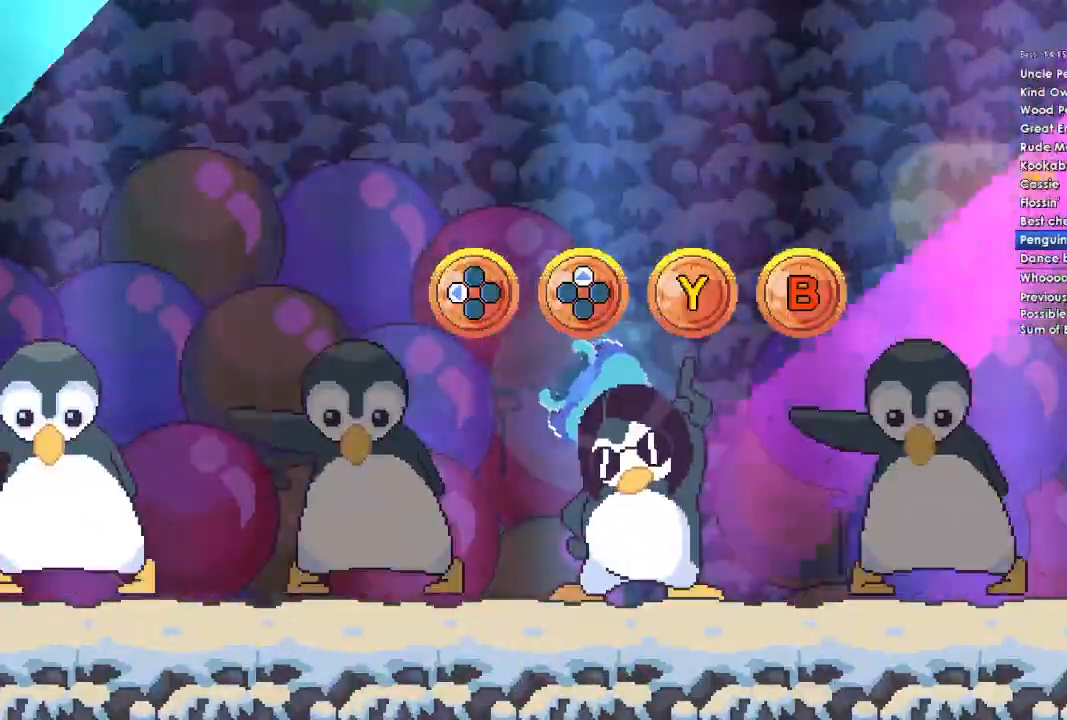
{"buttons": ["B"], "left_stick": "center", "events": [[433, "B", "down"]]}
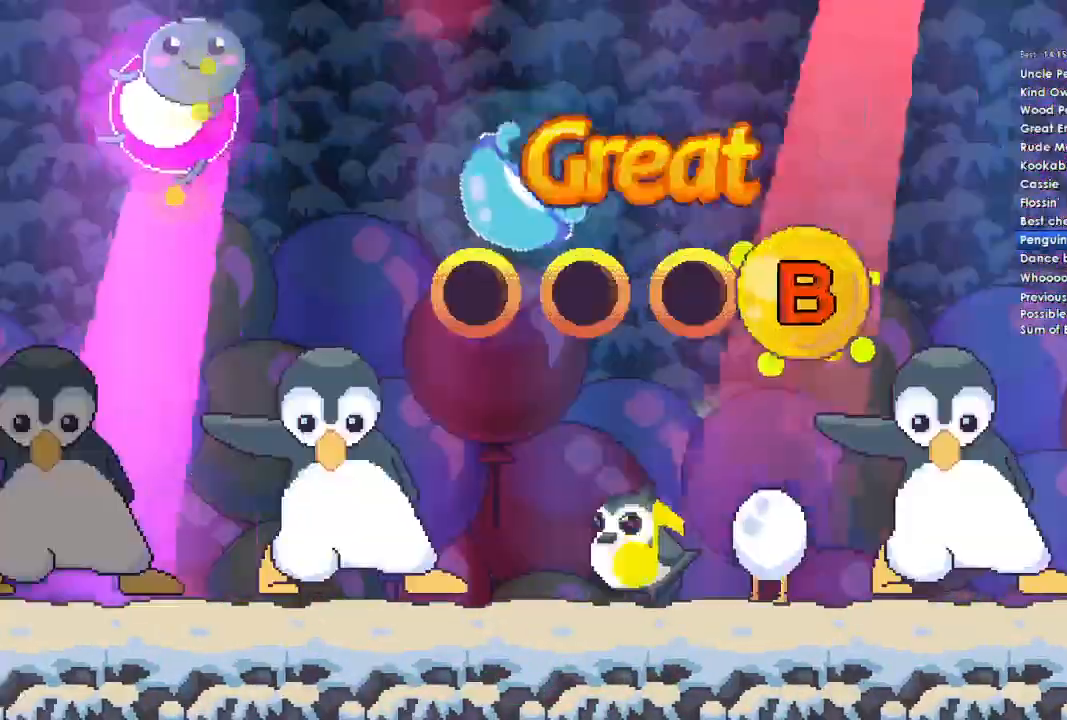
{"buttons": ["DPAD_UP"], "left_stick": "center", "events": [[67, "B", "up"], [200, "Y", "down"], [333, "Y", "up"], [433, "DPAD_UP", "down"]]}
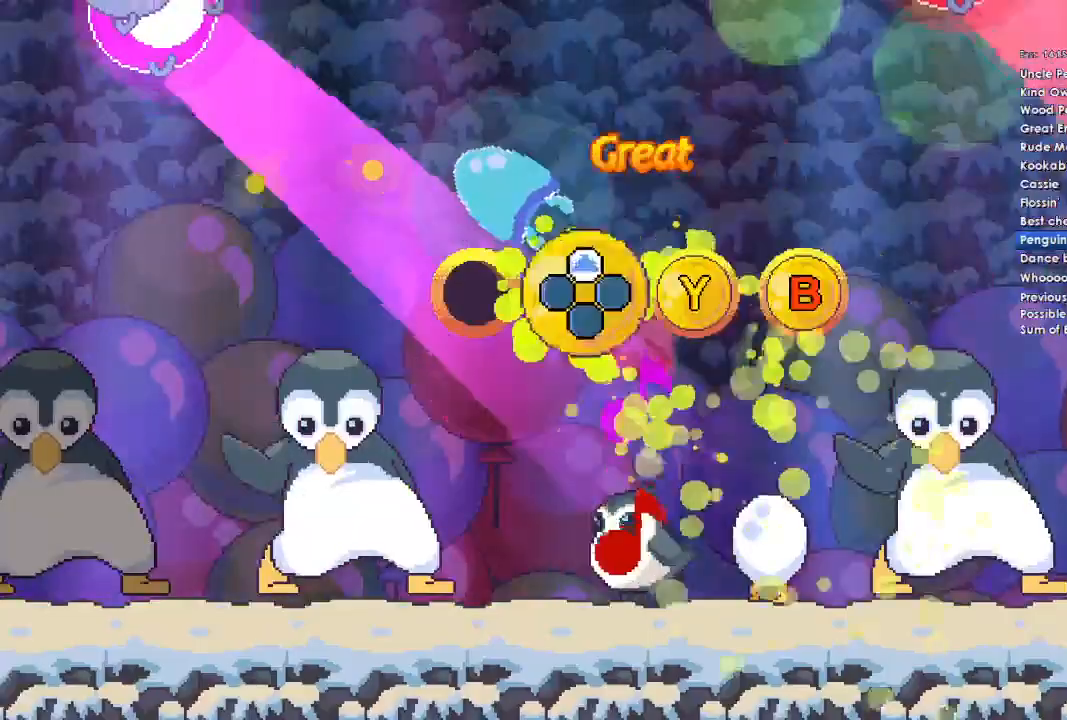
{"buttons": [], "left_stick": "center", "events": [[33, "DPAD_UP", "up"], [200, "DPAD_LEFT", "down"], [333, "DPAD_LEFT", "up"]]}
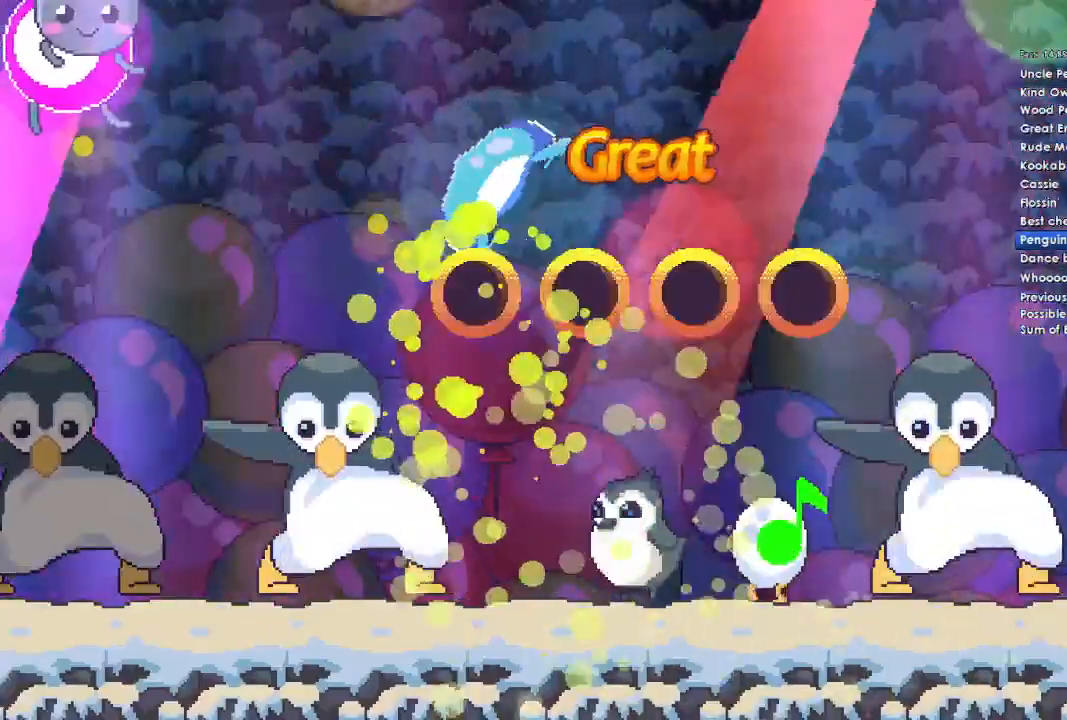
{"buttons": [], "left_stick": "center", "events": []}
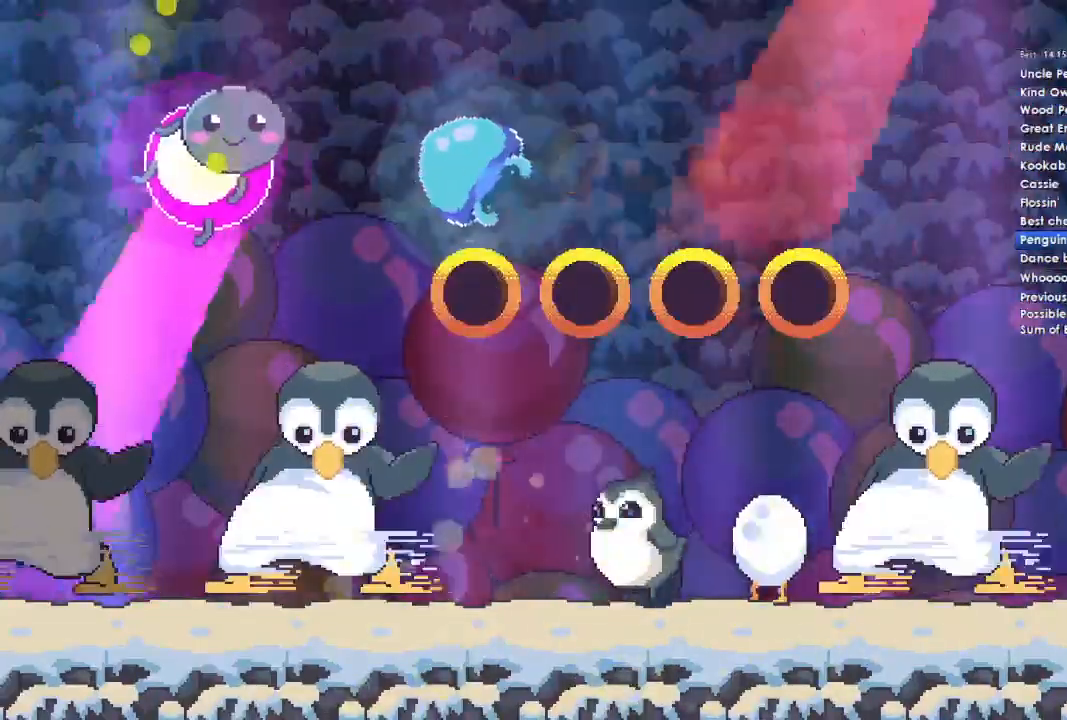
{"buttons": ["A"], "left_stick": "center", "events": [[500, "A", "down"]]}
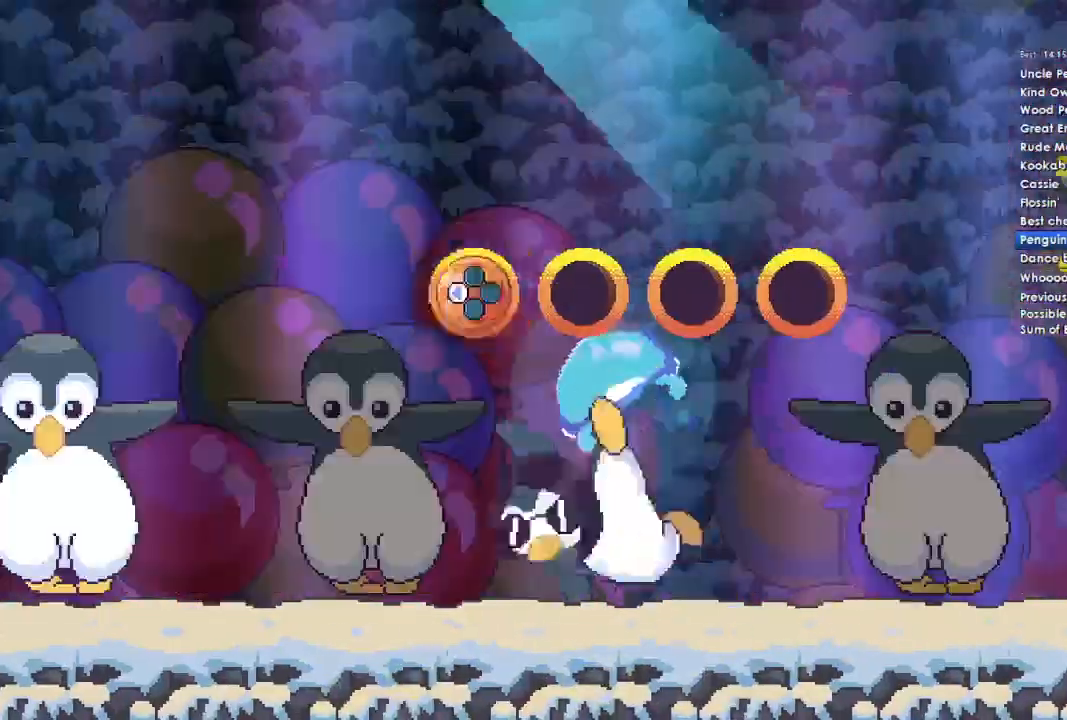
{"buttons": ["A"], "left_stick": "center", "events": [[133, "A", "up"], [233, "DPAD_DOWN", "down"], [367, "DPAD_DOWN", "up"], [500, "A", "down"]]}
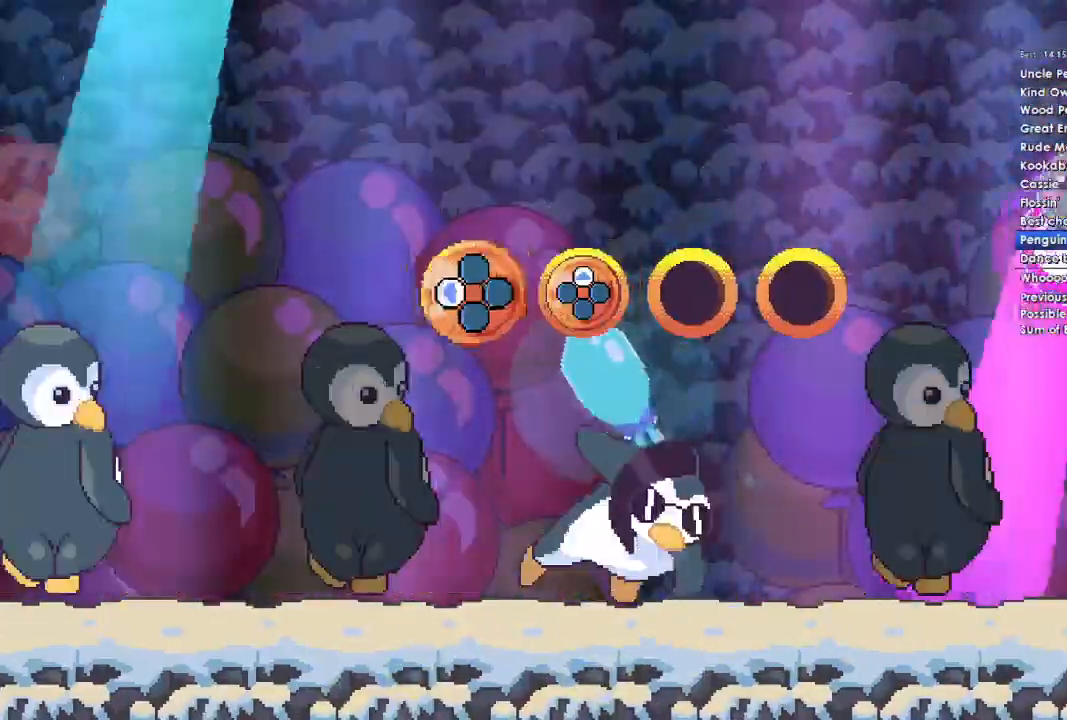
{"buttons": ["DPAD_DOWN"], "left_stick": "center", "events": [[300, "A", "up"], [500, "DPAD_DOWN", "down"]]}
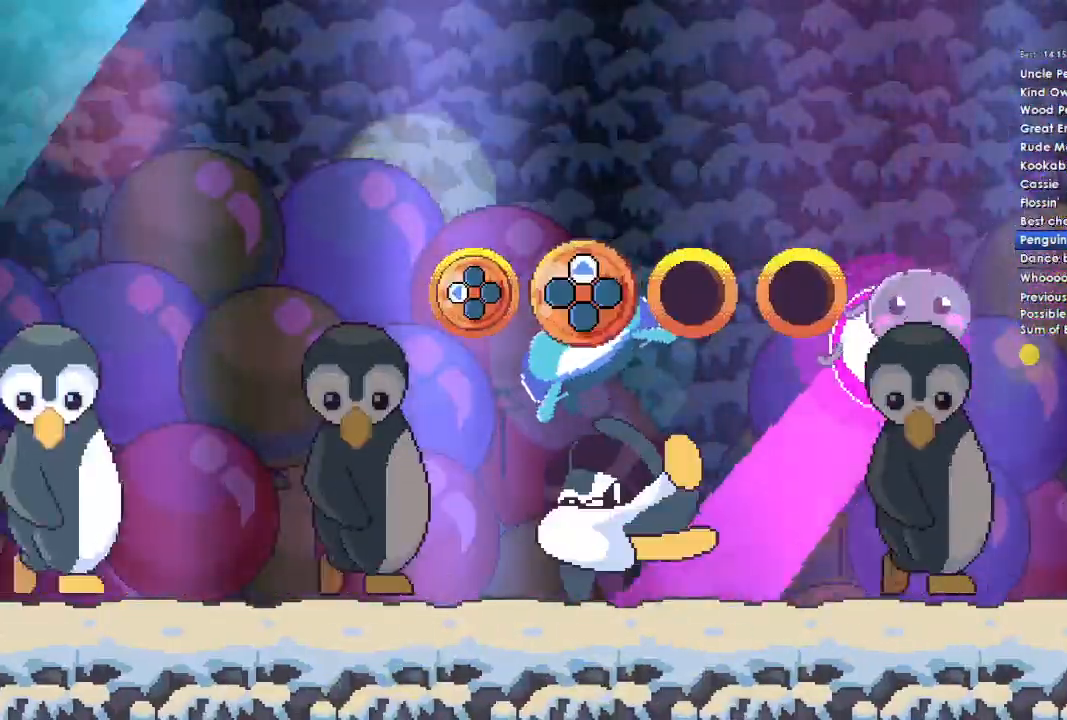
{"buttons": [], "left_stick": "center", "events": [[133, "DPAD_DOWN", "up"]]}
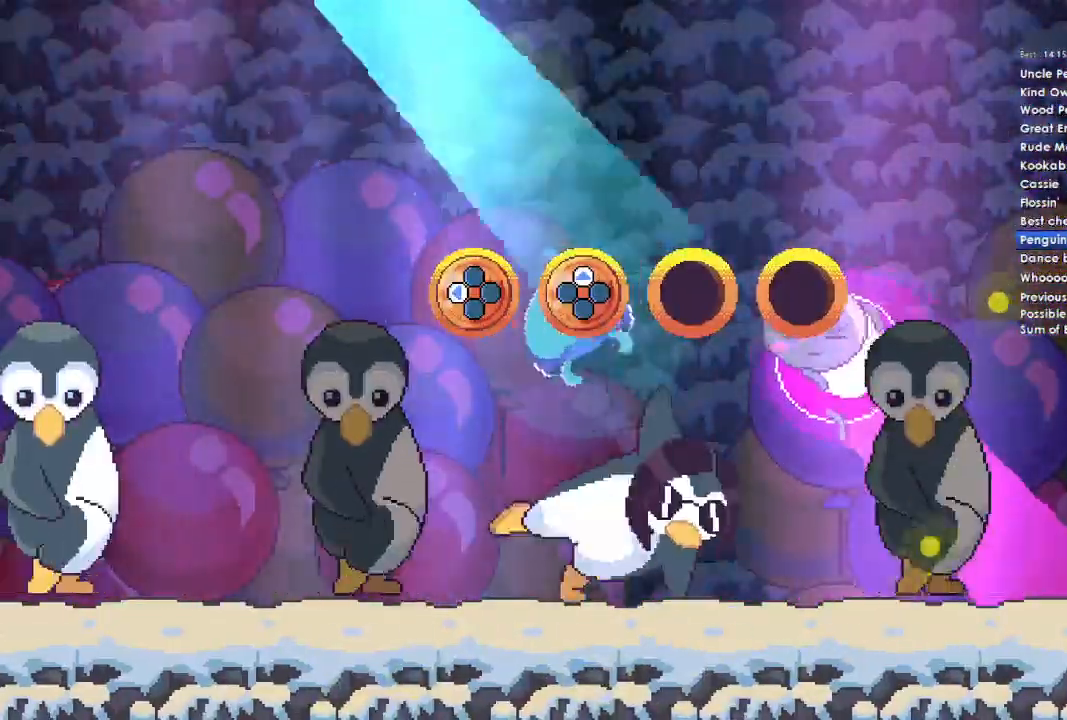
{"buttons": ["DPAD_LEFT"], "left_stick": "center", "events": [[467, "DPAD_LEFT", "down"]]}
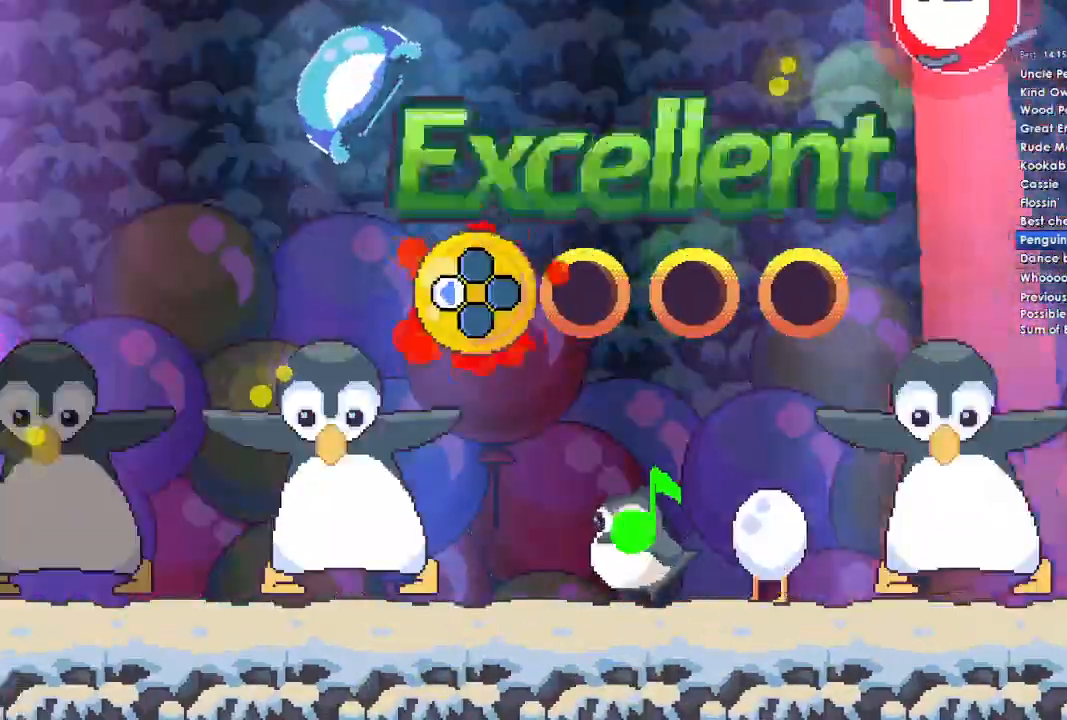
{"buttons": ["DPAD_LEFT"], "left_stick": "center", "events": [[67, "DPAD_LEFT", "up"], [233, "DPAD_UP", "down"], [300, "DPAD_UP", "up"], [433, "DPAD_LEFT", "down"]]}
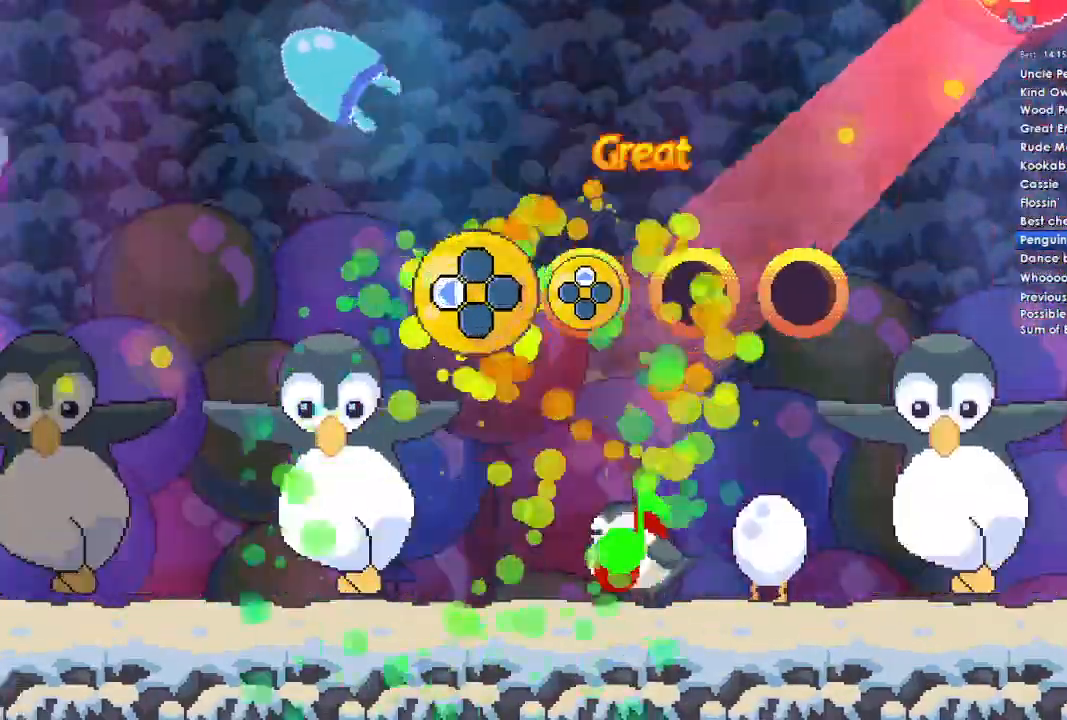
{"buttons": ["DPAD_UP"], "left_stick": "center", "events": [[100, "DPAD_LEFT", "up"], [467, "DPAD_UP", "down"]]}
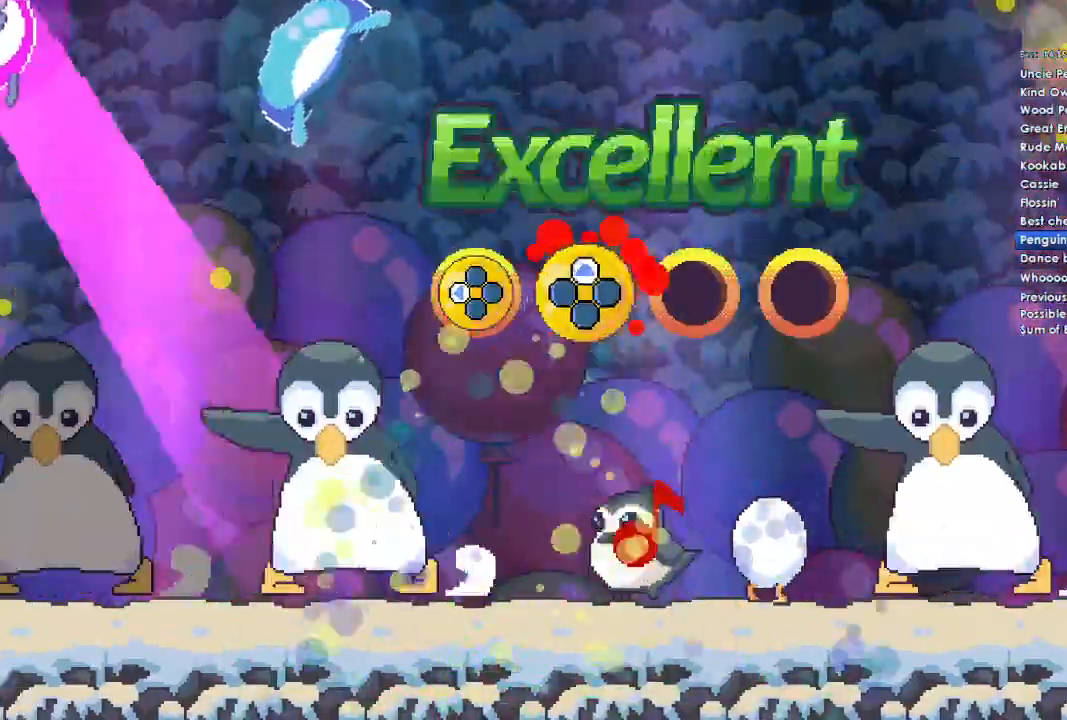
{"buttons": [], "left_stick": "center", "events": [[67, "DPAD_UP", "up"]]}
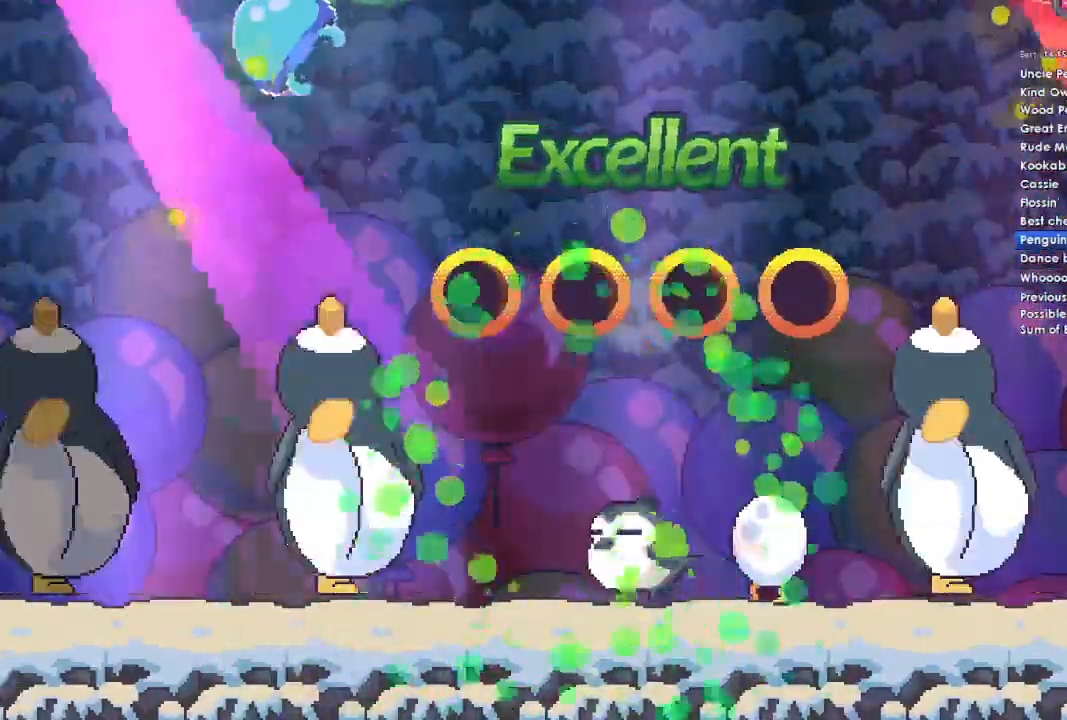
{"buttons": [], "left_stick": "center", "events": []}
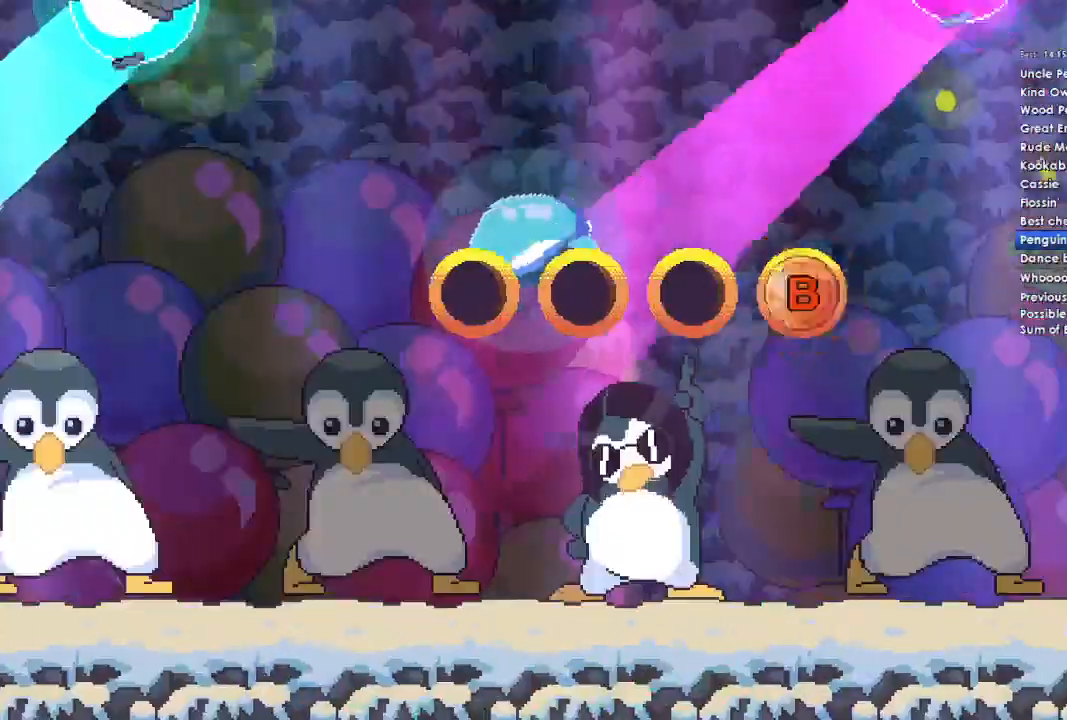
{"buttons": [], "left_stick": "center", "events": []}